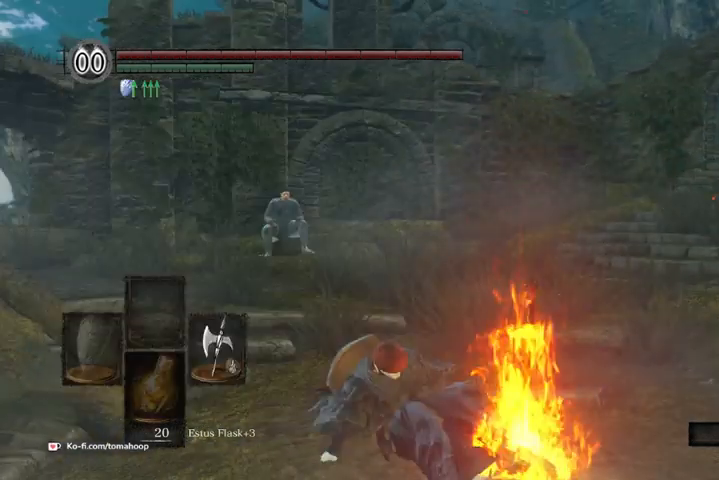
Gameplay with a controller (Xbox layout); each line is a JSON object with the inputs held at the frame after it. "events" lists button and stick changes between this image and that frame as [ms after this image, input, new state], when the widget could be followed in between.
{"buttons": [], "left_stick": "up-right", "right_stick": "down-left", "events": [[33, "B", "down"], [67, "B", "up"], [233, "left_stick", "up-right"], [367, "right_stick", "down-left"]]}
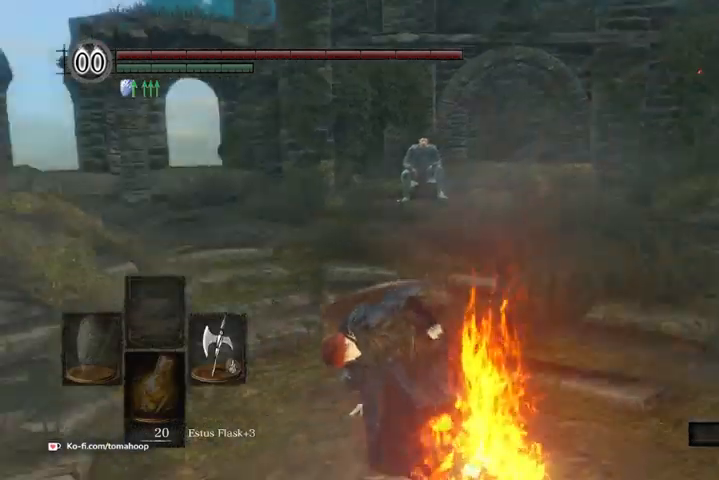
{"buttons": [], "left_stick": "up", "right_stick": "center", "events": [[167, "left_stick", "up"], [167, "right_stick", "center"]]}
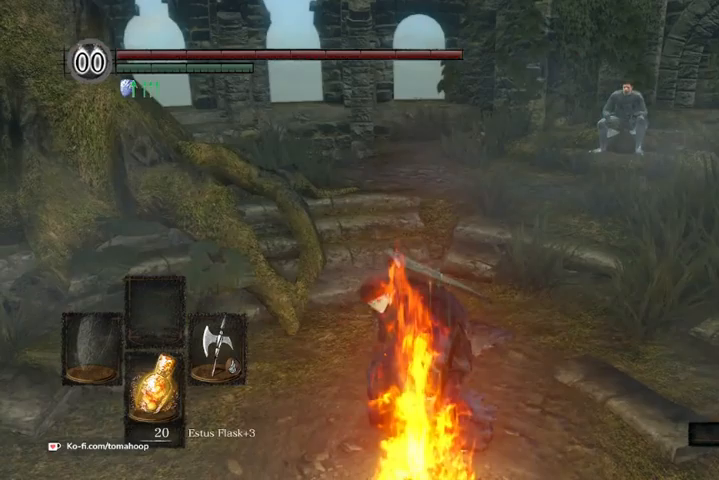
{"buttons": ["B"], "left_stick": "up", "right_stick": "center", "events": [[167, "right_stick", "down-right"], [500, "B", "down"], [500, "right_stick", "center"]]}
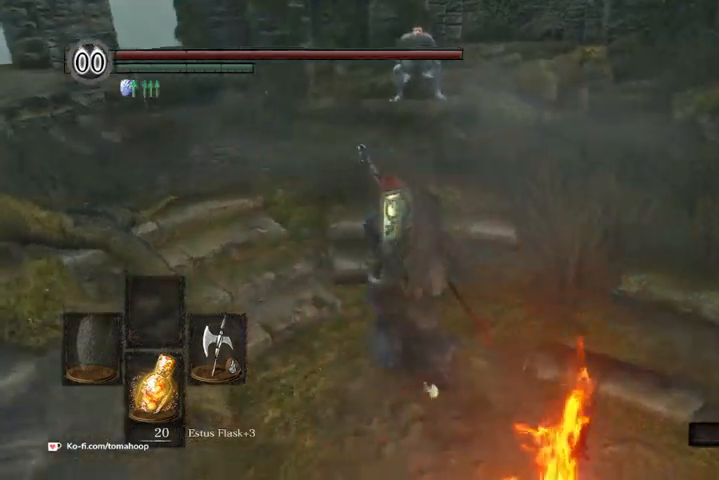
{"buttons": ["B"], "left_stick": "up", "right_stick": "center", "events": [[67, "left_stick", "up-left"], [467, "left_stick", "up"]]}
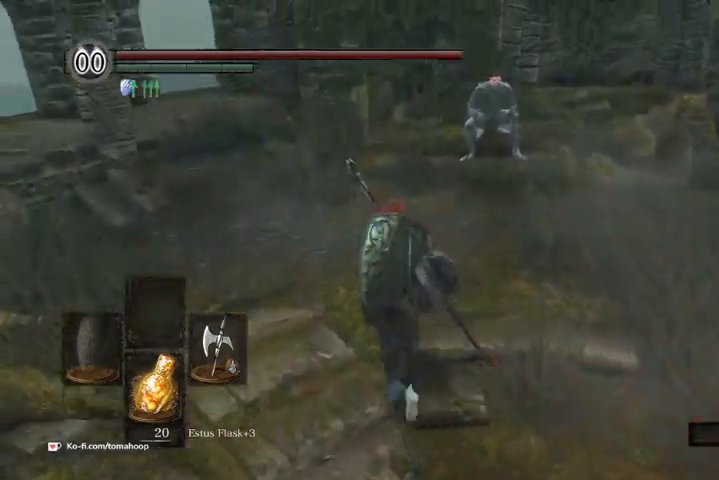
{"buttons": ["B"], "left_stick": "up", "right_stick": "down-left", "events": [[33, "right_stick", "left"], [300, "right_stick", "down-left"]]}
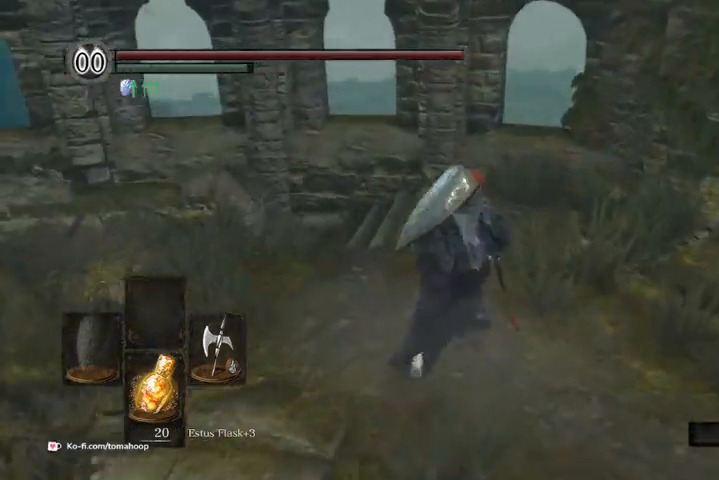
{"buttons": ["B"], "left_stick": "up", "right_stick": "down-left", "events": []}
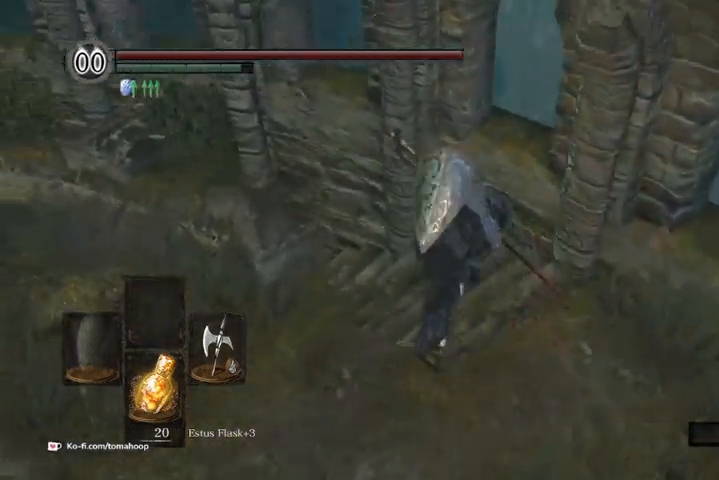
{"buttons": ["B"], "left_stick": "up", "right_stick": "down-left", "events": []}
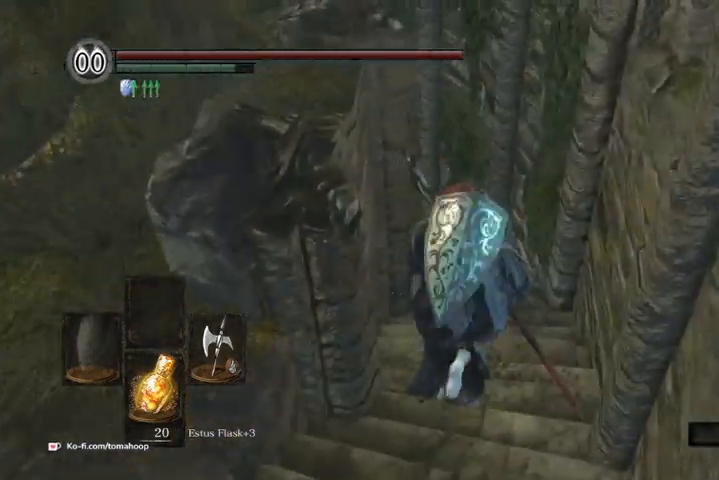
{"buttons": ["B"], "left_stick": "up", "right_stick": "down-left", "events": []}
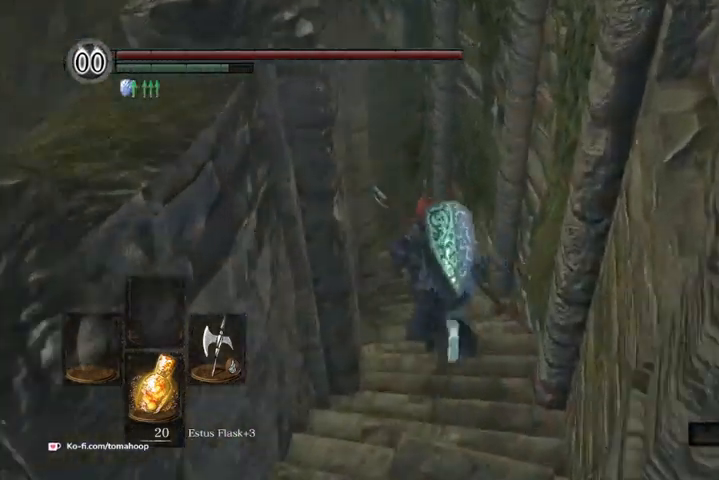
{"buttons": ["B"], "left_stick": "up", "right_stick": "down-left", "events": []}
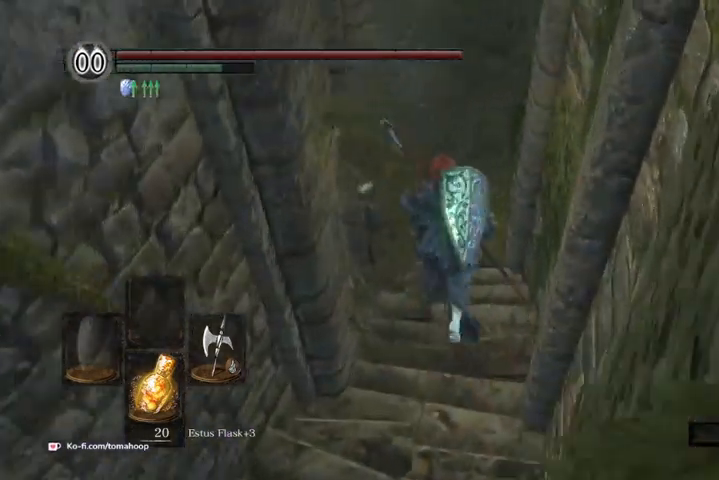
{"buttons": ["B"], "left_stick": "up", "right_stick": "up-left", "events": [[233, "right_stick", "up-left"]]}
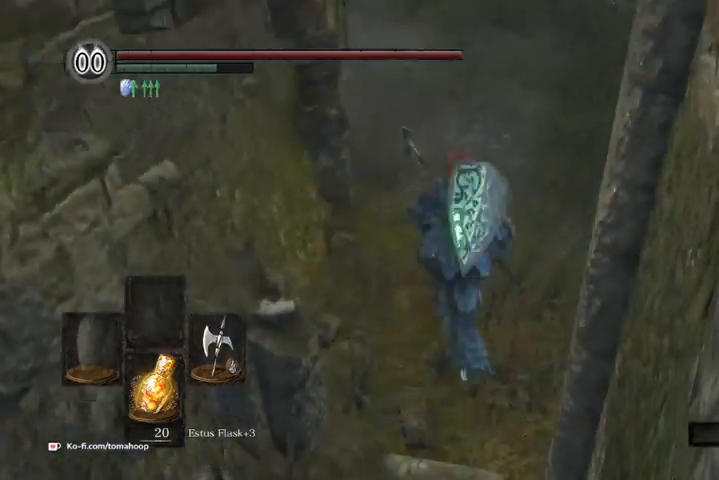
{"buttons": ["B"], "left_stick": "up", "right_stick": "down-left", "events": [[133, "right_stick", "left"], [433, "right_stick", "down-left"]]}
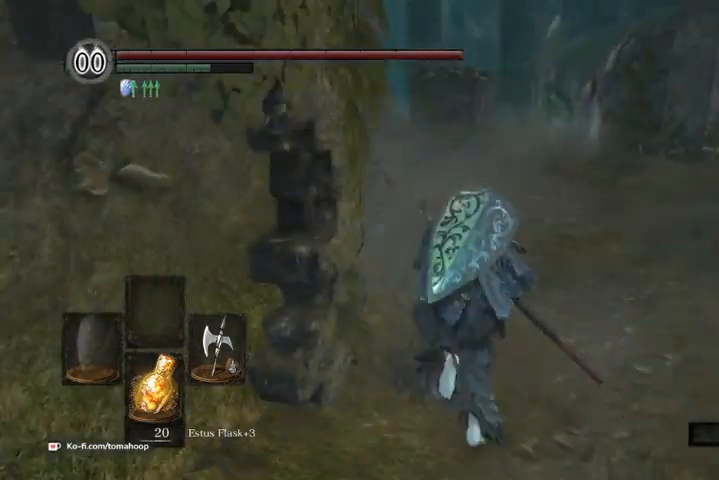
{"buttons": ["B"], "left_stick": "up", "right_stick": "down-left", "events": []}
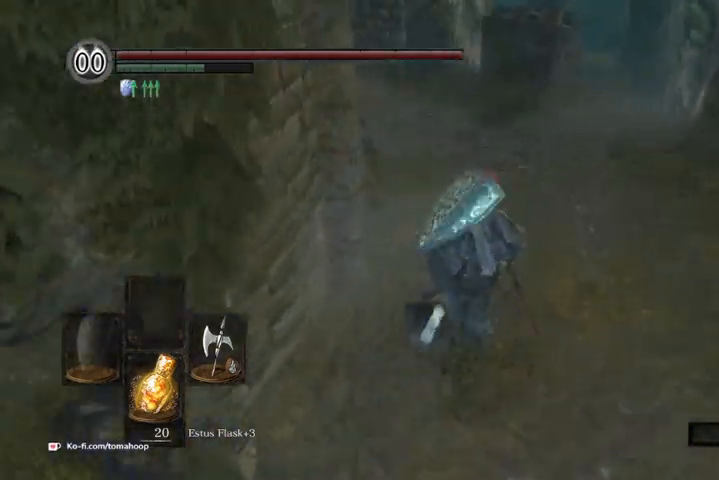
{"buttons": ["B"], "left_stick": "up", "right_stick": "down-left", "events": []}
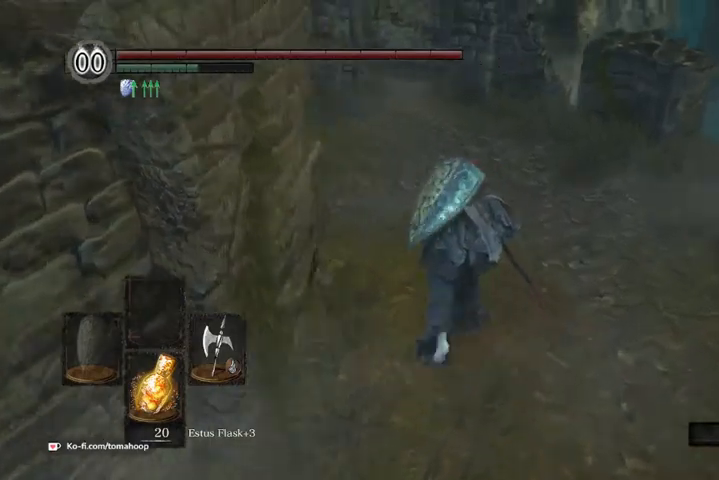
{"buttons": ["B"], "left_stick": "up", "right_stick": "down-left", "events": []}
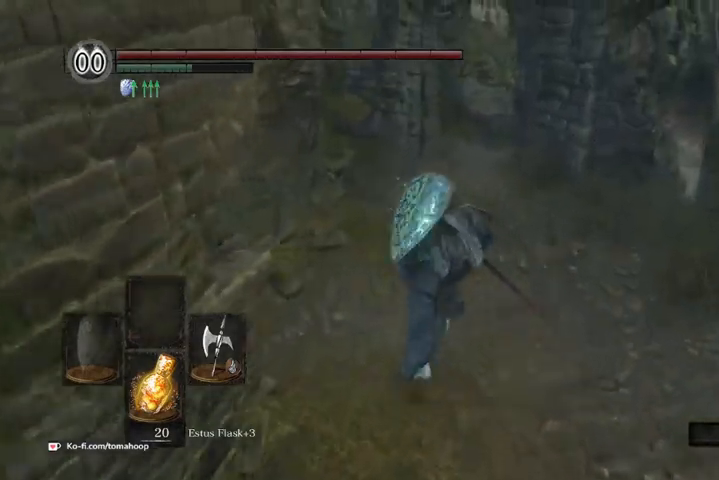
{"buttons": ["B"], "left_stick": "up", "right_stick": "down", "events": [[133, "right_stick", "down"]]}
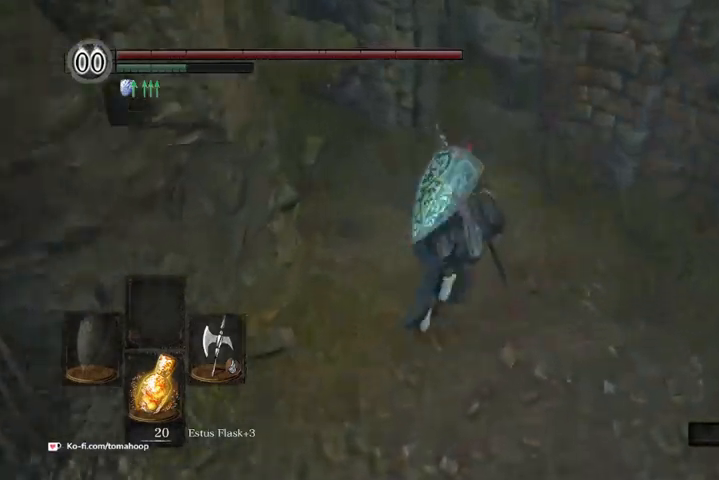
{"buttons": [], "left_stick": "up", "right_stick": "down-right", "events": [[200, "B", "up"], [333, "right_stick", "down-right"]]}
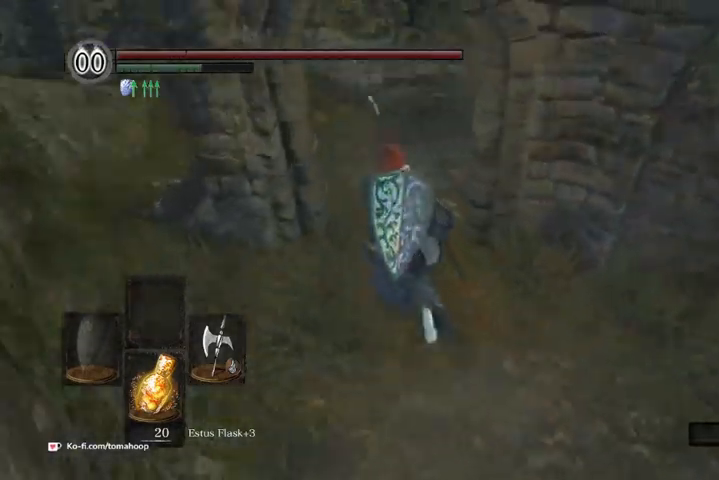
{"buttons": [], "left_stick": "up", "right_stick": "down-right", "events": []}
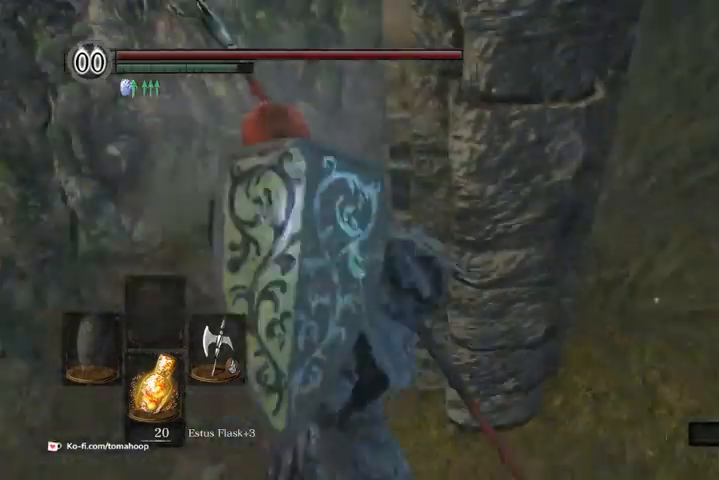
{"buttons": [], "left_stick": "up", "right_stick": "down-right", "events": []}
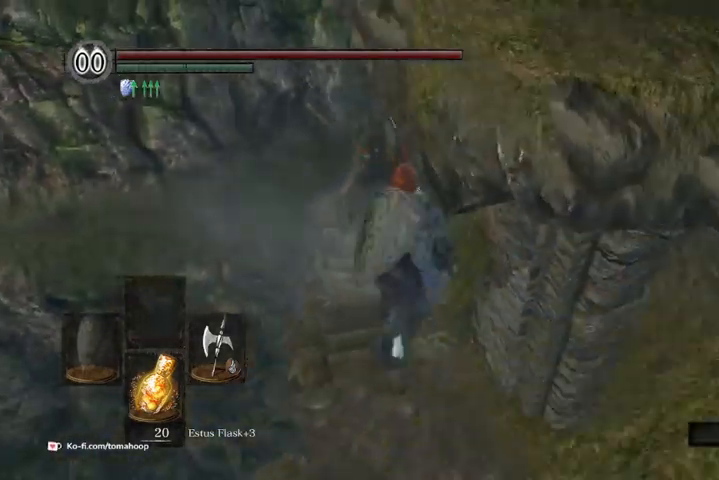
{"buttons": ["B"], "left_stick": "up", "right_stick": "right", "events": [[33, "B", "down"], [233, "right_stick", "right"]]}
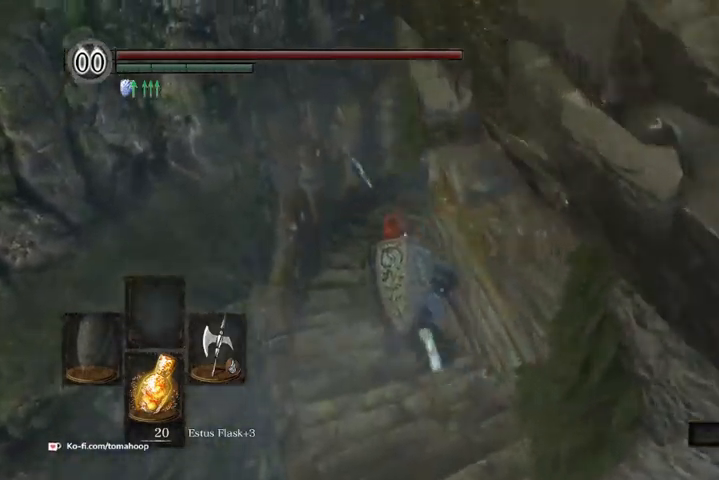
{"buttons": ["B"], "left_stick": "up", "right_stick": "right", "events": []}
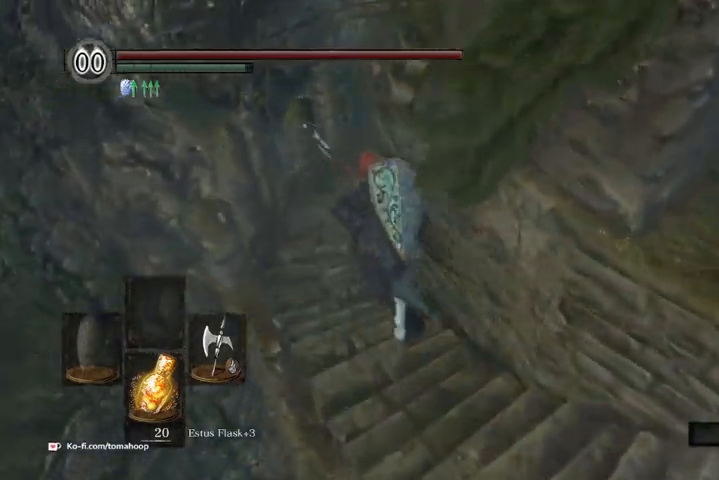
{"buttons": ["B"], "left_stick": "up", "right_stick": "right", "events": []}
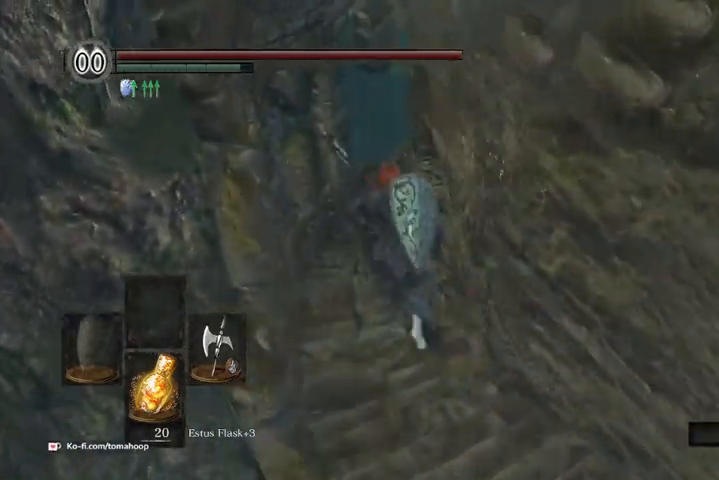
{"buttons": ["B"], "left_stick": "up", "right_stick": "right", "events": []}
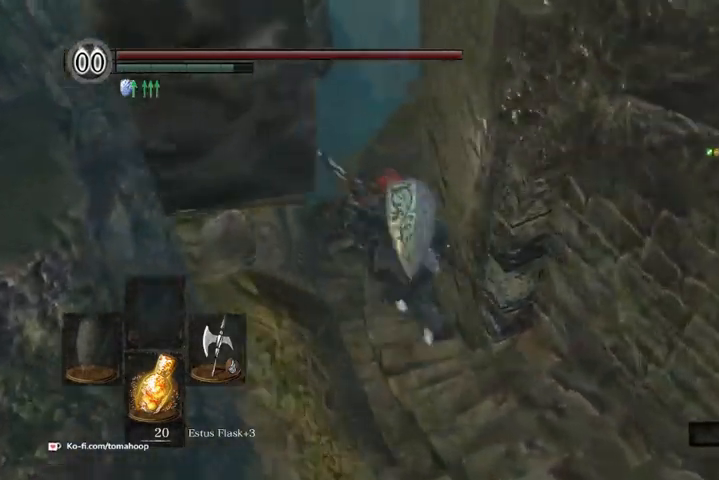
{"buttons": ["B"], "left_stick": "up", "right_stick": "up-right", "events": [[233, "right_stick", "up-right"]]}
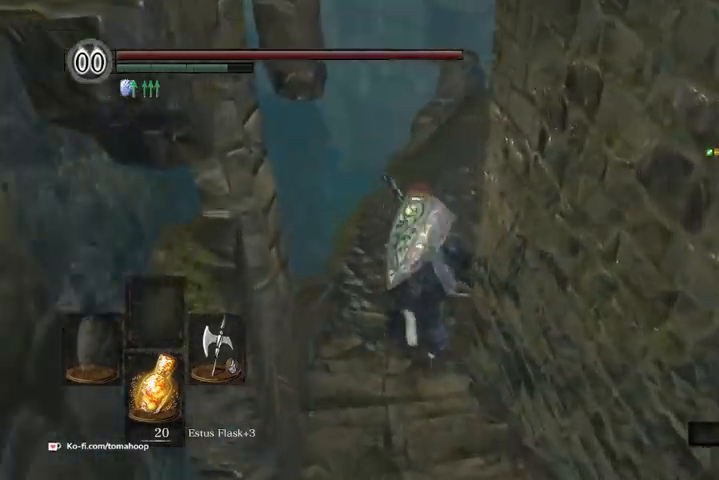
{"buttons": ["B"], "left_stick": "up", "right_stick": "down-right", "events": [[100, "right_stick", "down-right"]]}
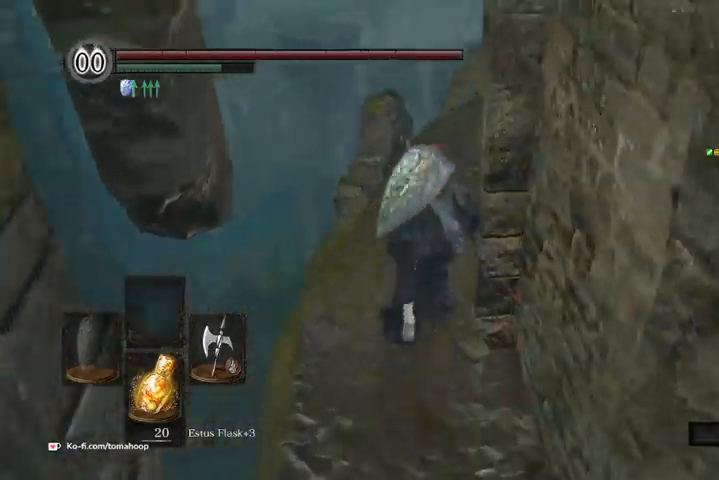
{"buttons": ["B"], "left_stick": "up", "right_stick": "down-right", "events": []}